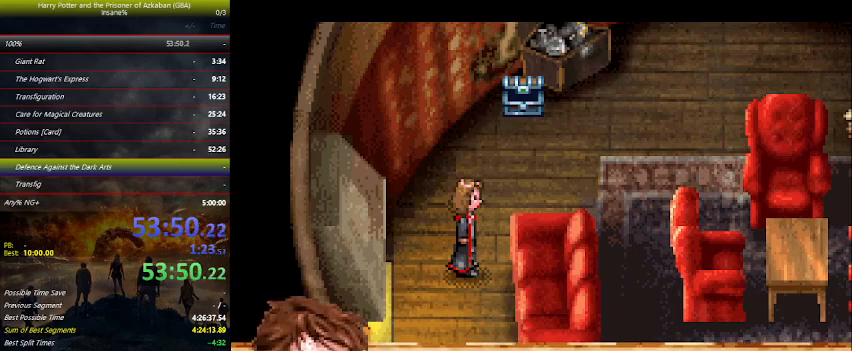
Gameplay with keyboard and mouse; each line is a JSON object with the keys held at the frame after it. "events" lists presses ("down") and releases ("up") of "a", "ctrl", "d", "down", "e", "escape", "f", "f1", "f4", "left", "q", "r", "return", "right", "s", "shift", "space", "tab", "up", "w" and "z" between this image and that frame as [ms after this image, input, new state], when the widget could be followed in between. No other keys are recorded. Mouse buttons are not recorded. Not read: mouse_move.
{"keys": [], "events": [[100, "space", "up"], [134, "space", "down"], [200, "space", "up"], [234, "space", "down"], [300, "space", "up"], [334, "space", "down"], [434, "space", "up"]]}
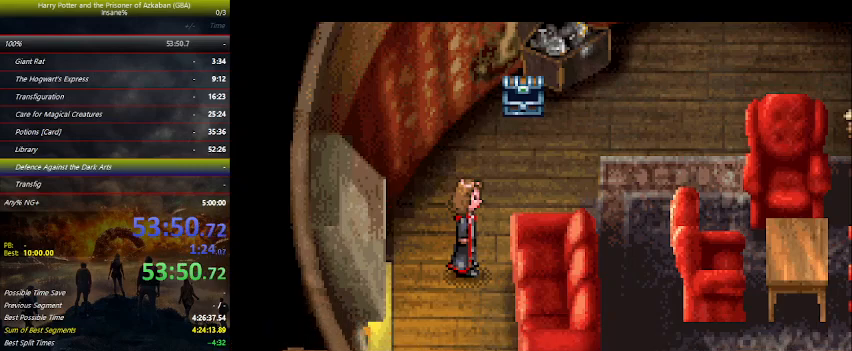
{"keys": [], "events": [[67, "space", "down"], [267, "space", "up"], [300, "space", "down"], [467, "space", "up"]]}
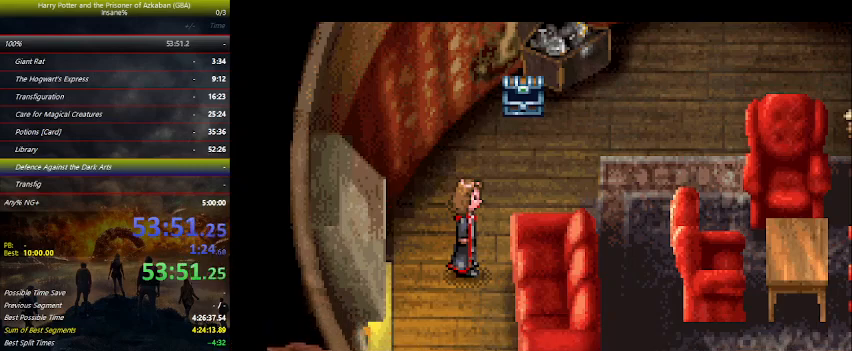
{"keys": [], "events": [[34, "space", "down"], [200, "space", "up"], [267, "space", "down"], [300, "space", "up"], [334, "space", "down"], [400, "space", "up"], [434, "space", "down"], [500, "space", "up"]]}
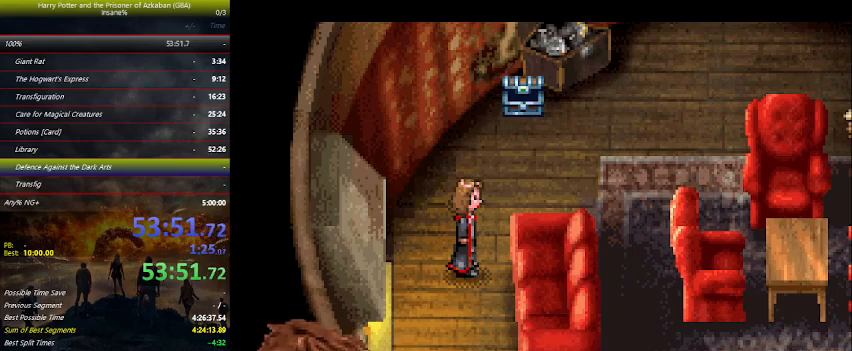
{"keys": [], "events": [[34, "space", "down"], [100, "space", "up"], [134, "space", "down"], [167, "space", "up"], [234, "space", "down"], [334, "space", "up"], [367, "space", "down"], [400, "space", "up"], [467, "space", "down"], [500, "space", "up"]]}
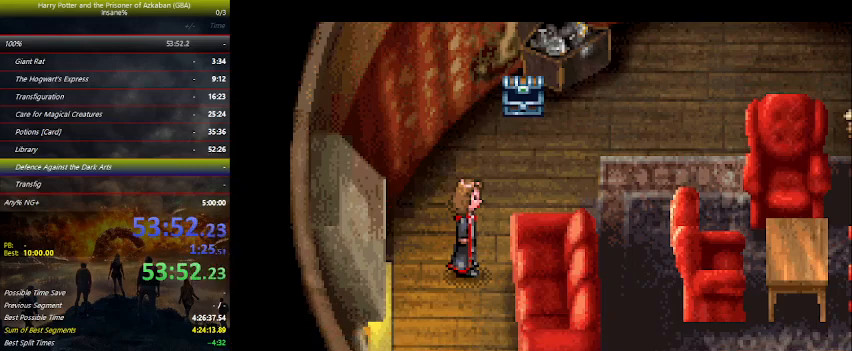
{"keys": [], "events": [[67, "space", "down"], [134, "space", "up"], [200, "space", "down"], [234, "space", "up"], [300, "space", "down"], [334, "space", "up"], [400, "space", "down"], [434, "space", "up"]]}
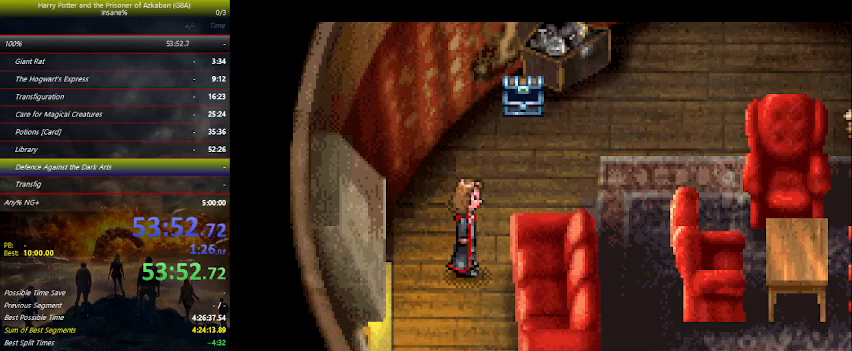
{"keys": [], "events": [[34, "space", "down"], [67, "space", "up"], [100, "space", "down"], [167, "space", "up"], [267, "space", "down"], [300, "space", "up"], [367, "space", "down"], [400, "space", "up"], [434, "space", "down"], [500, "space", "up"]]}
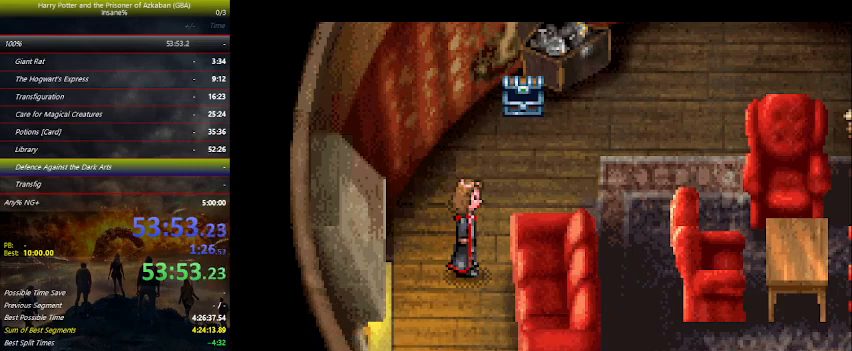
{"keys": [], "events": [[34, "space", "down"], [100, "space", "up"], [167, "space", "down"], [234, "space", "up"], [367, "space", "down"], [467, "space", "up"]]}
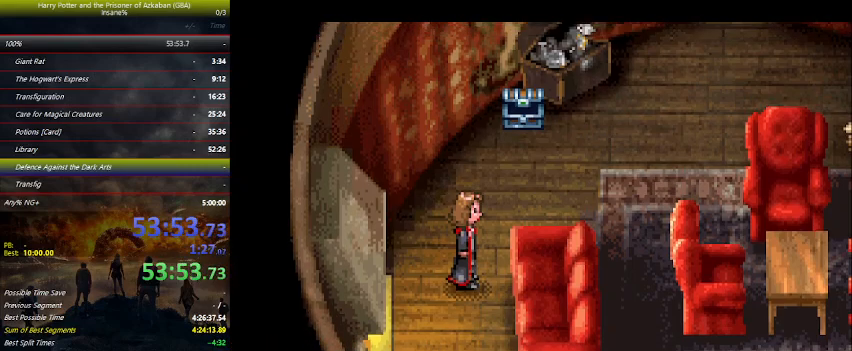
{"keys": ["space"], "events": [[100, "space", "down"], [200, "space", "up"], [234, "space", "down"], [300, "space", "up"], [334, "space", "down"]]}
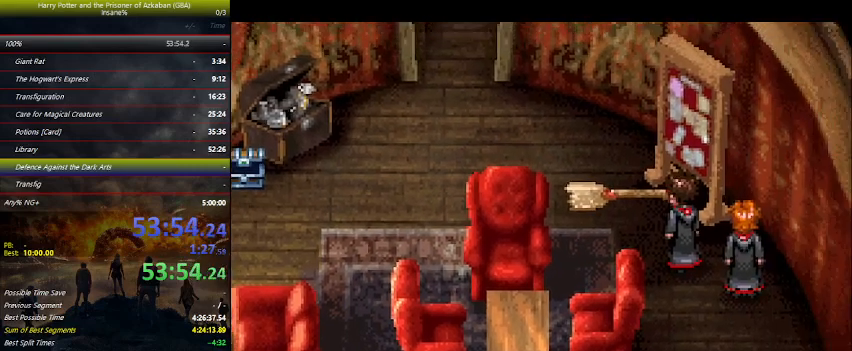
{"keys": [], "events": [[34, "space", "up"], [67, "space", "down"], [100, "space", "up"], [167, "space", "down"], [267, "space", "up"], [300, "space", "down"], [334, "space", "up"], [400, "space", "down"], [500, "space", "up"]]}
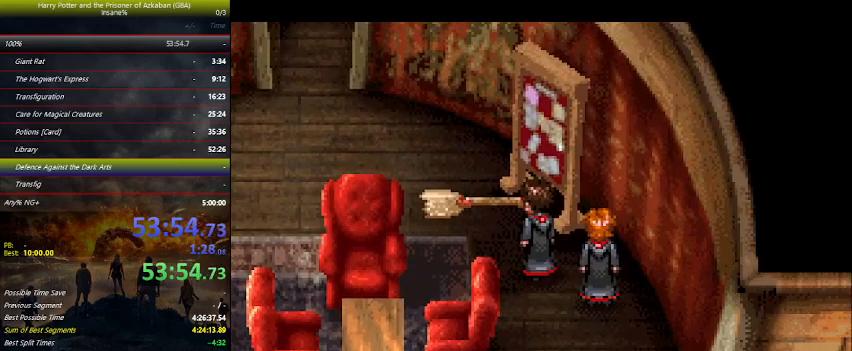
{"keys": ["space"], "events": [[34, "space", "down"], [67, "space", "up"], [134, "space", "down"], [167, "space", "up"], [267, "space", "down"], [334, "space", "up"], [367, "space", "down"], [400, "space", "up"], [467, "space", "down"]]}
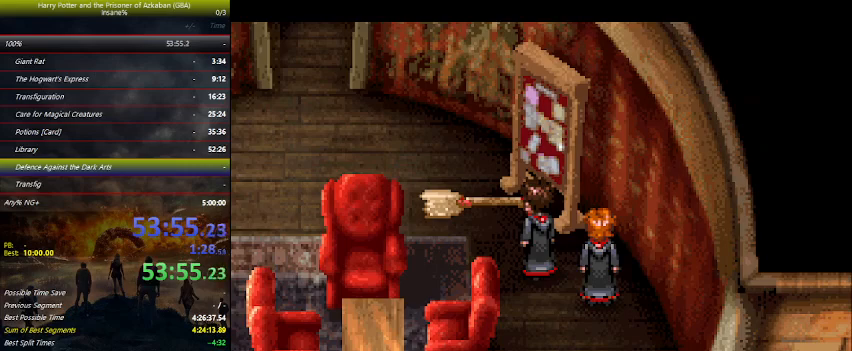
{"keys": ["space"], "events": [[67, "space", "up"], [100, "space", "down"], [134, "space", "up"], [234, "space", "down"], [300, "space", "up"], [334, "space", "down"], [367, "space", "up"], [434, "space", "down"]]}
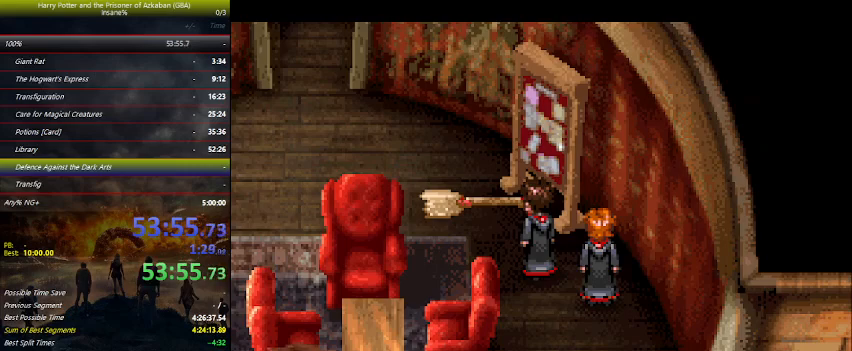
{"keys": ["space"], "events": [[34, "space", "up"], [167, "space", "down"], [200, "space", "up"], [267, "space", "down"], [334, "space", "up"], [400, "space", "down"], [434, "space", "up"], [500, "space", "down"]]}
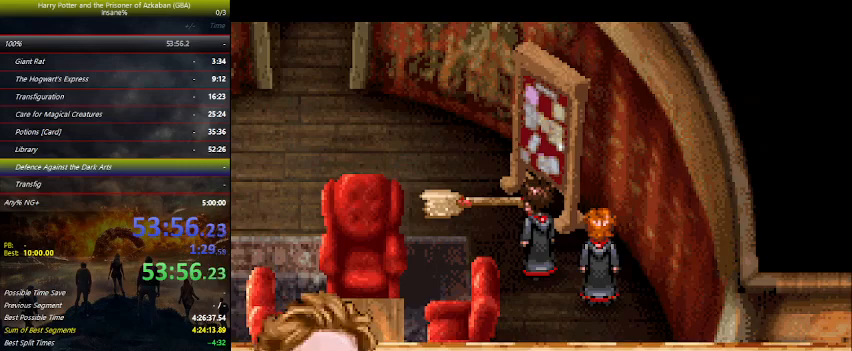
{"keys": ["space"], "events": [[34, "space", "up"], [100, "space", "down"], [167, "space", "up"], [234, "space", "down"], [267, "space", "up"], [334, "space", "down"], [367, "space", "up"], [467, "space", "down"]]}
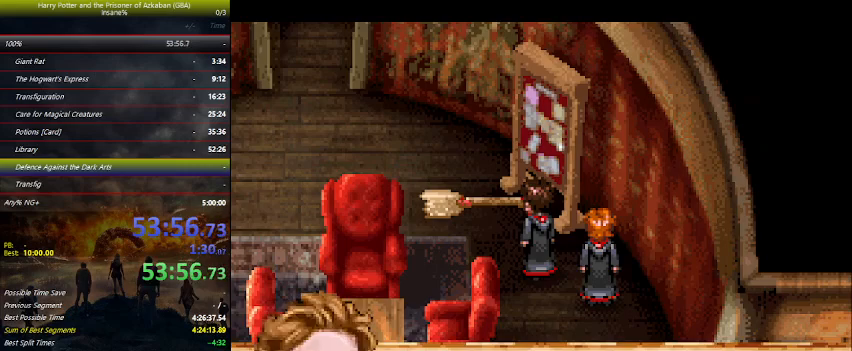
{"keys": ["space"], "events": [[34, "space", "up"], [67, "space", "down"], [100, "space", "up"], [167, "space", "down"], [200, "space", "up"], [300, "space", "down"], [334, "space", "up"], [400, "space", "down"], [434, "space", "up"], [500, "space", "down"]]}
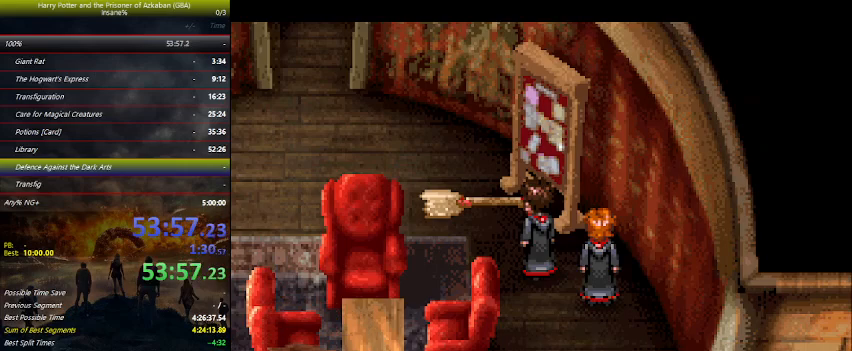
{"keys": ["space"], "events": [[67, "space", "up"], [134, "space", "down"], [167, "space", "up"], [267, "space", "down"], [300, "space", "up"], [367, "space", "down"], [400, "space", "up"], [467, "space", "down"]]}
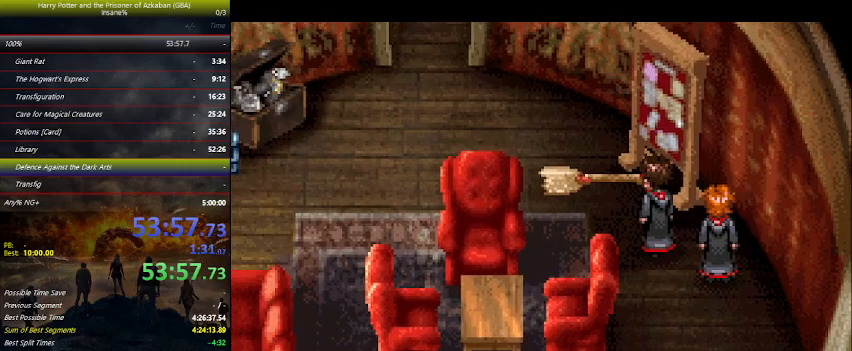
{"keys": ["space"], "events": [[34, "space", "up"], [100, "space", "down"], [134, "space", "up"], [200, "space", "down"], [367, "space", "up"], [400, "space", "down"]]}
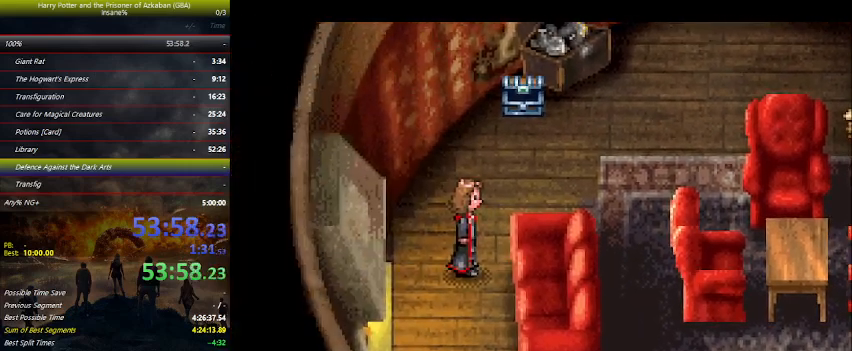
{"keys": ["space"], "events": [[100, "space", "up"], [134, "space", "down"], [200, "space", "up"], [267, "space", "down"], [334, "space", "up"], [400, "space", "down"], [434, "space", "up"], [467, "space", "down"]]}
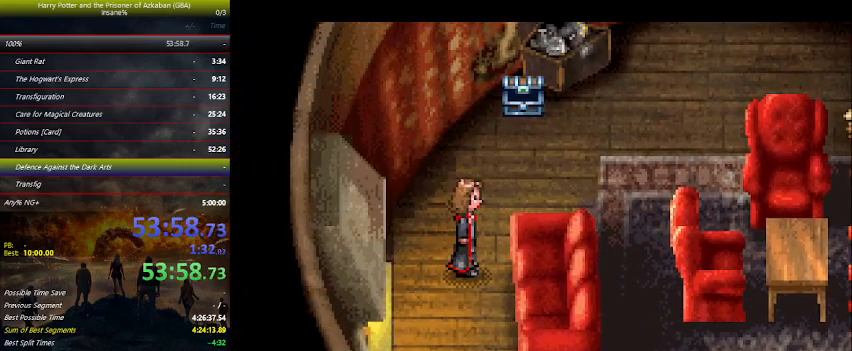
{"keys": [], "events": [[34, "space", "up"], [134, "space", "down"], [167, "space", "up"], [200, "space", "down"], [267, "space", "up"], [300, "space", "down"], [400, "space", "up"], [467, "space", "down"], [500, "space", "up"]]}
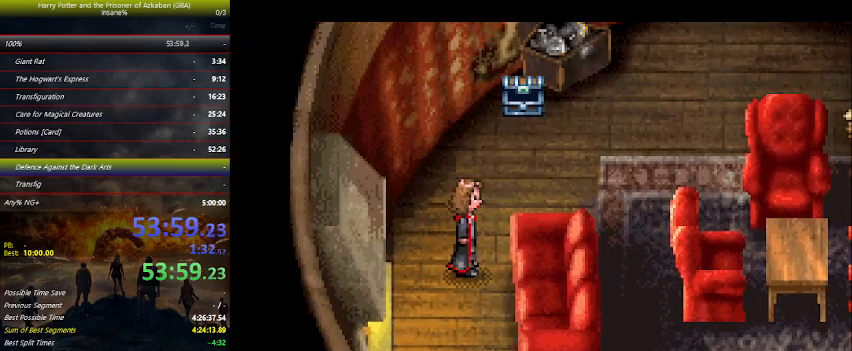
{"keys": ["space"], "events": [[67, "space", "down"], [134, "space", "up"], [167, "space", "down"], [234, "space", "up"], [267, "space", "down"], [334, "space", "up"], [367, "space", "down"], [434, "space", "up"], [500, "space", "down"]]}
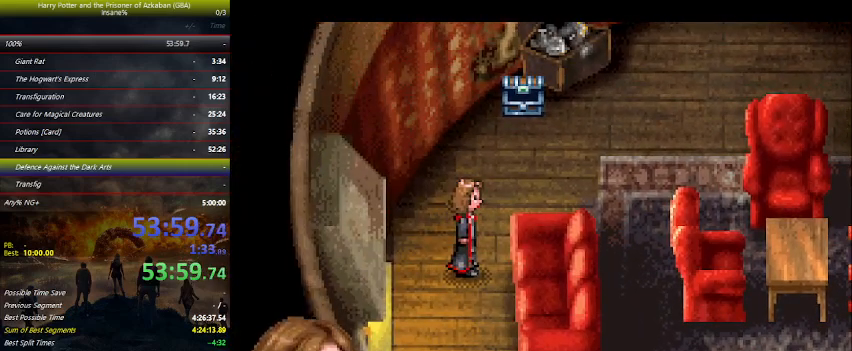
{"keys": [], "events": [[167, "space", "up"], [267, "space", "down"], [300, "space", "up"], [334, "space", "down"], [400, "space", "up"], [434, "space", "down"], [467, "space", "up"]]}
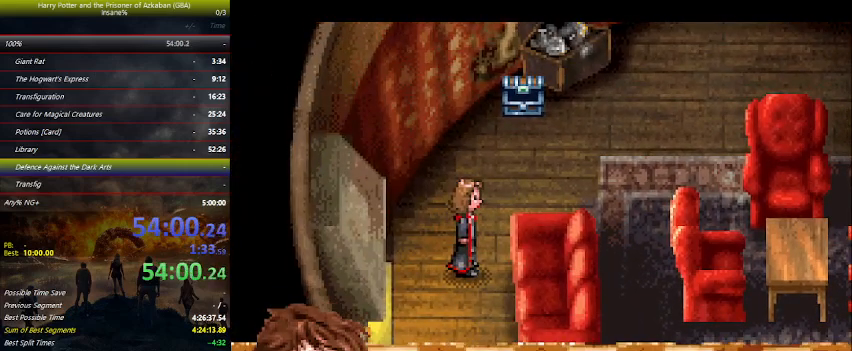
{"keys": ["space"], "events": [[34, "space", "down"], [67, "space", "up"], [167, "space", "down"], [234, "space", "up"], [267, "space", "down"], [334, "space", "up"], [367, "space", "down"], [467, "space", "up"], [500, "space", "down"]]}
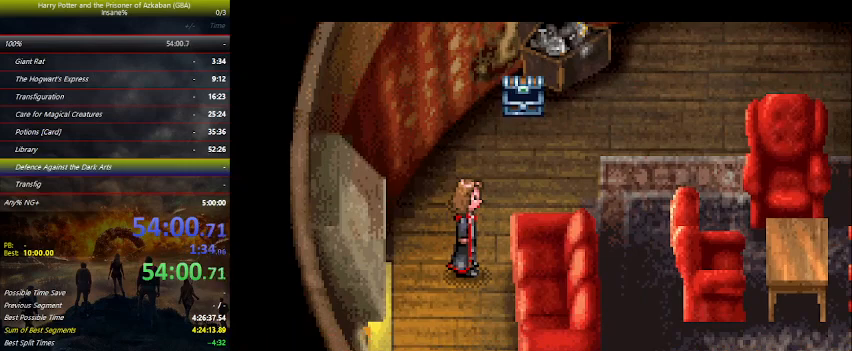
{"keys": [], "events": [[34, "space", "up"], [134, "space", "down"], [167, "space", "up"], [234, "space", "down"], [267, "space", "up"], [334, "space", "down"], [400, "space", "up"], [467, "space", "down"], [500, "space", "up"]]}
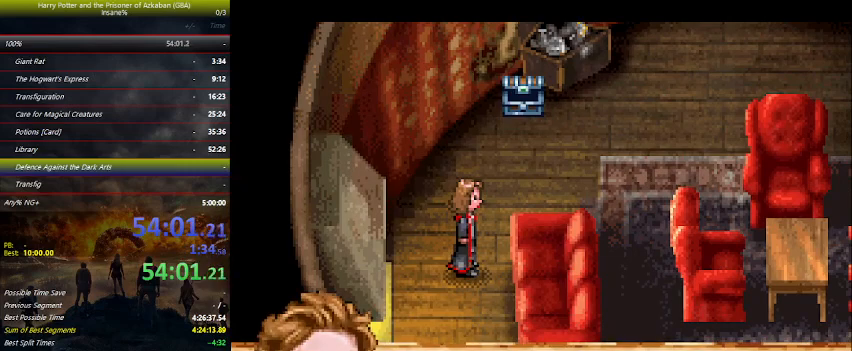
{"keys": ["space"], "events": [[67, "space", "down"], [100, "space", "up"], [167, "space", "down"], [200, "space", "up"], [234, "space", "down"], [334, "space", "up"], [400, "space", "down"], [434, "space", "up"], [467, "space", "down"]]}
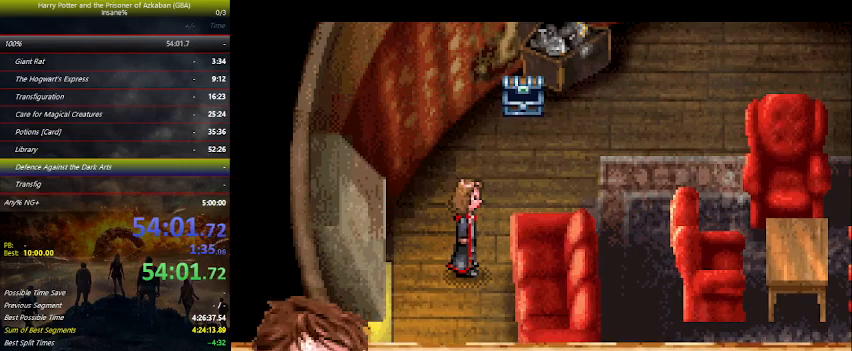
{"keys": ["space"], "events": [[67, "space", "up"], [134, "space", "down"], [167, "space", "up"], [200, "space", "down"], [400, "space", "up"], [434, "space", "down"]]}
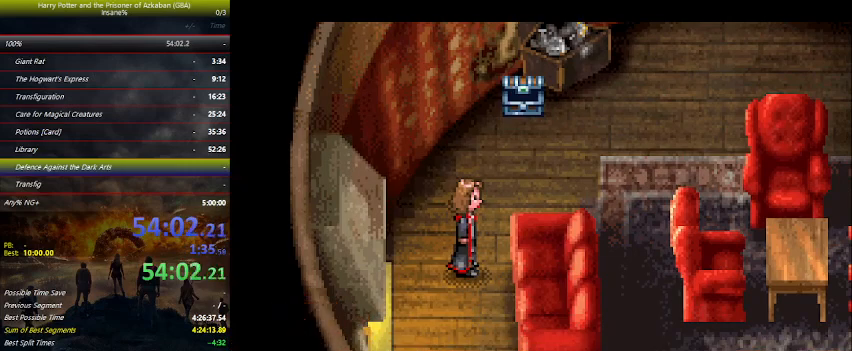
{"keys": [], "events": [[100, "space", "up"], [200, "space", "down"], [267, "space", "up"], [334, "space", "down"], [400, "space", "up"], [434, "space", "down"], [467, "space", "up"]]}
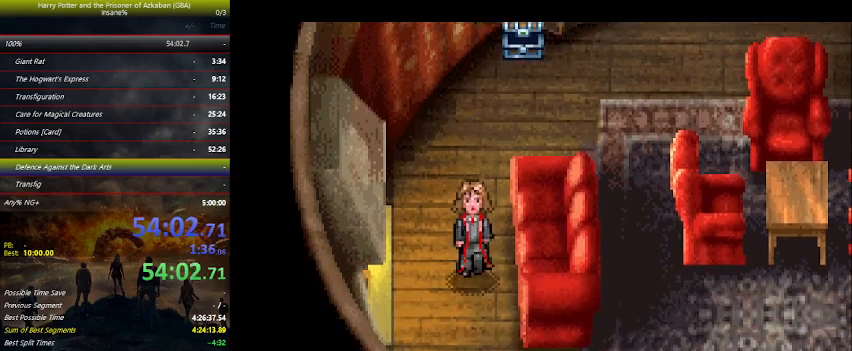
{"keys": ["space"], "events": [[34, "space", "down"], [67, "space", "up"], [167, "space", "down"], [200, "space", "up"], [234, "space", "down"], [300, "space", "up"], [334, "space", "down"], [434, "space", "up"], [467, "space", "down"]]}
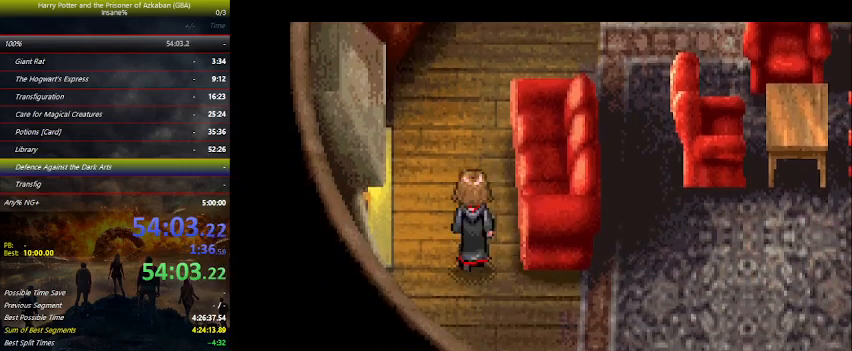
{"keys": [], "events": [[34, "space", "up"], [67, "space", "down"], [167, "space", "up"], [234, "space", "down"], [300, "space", "up"], [367, "space", "down"], [400, "space", "up"], [467, "space", "down"], [500, "space", "up"]]}
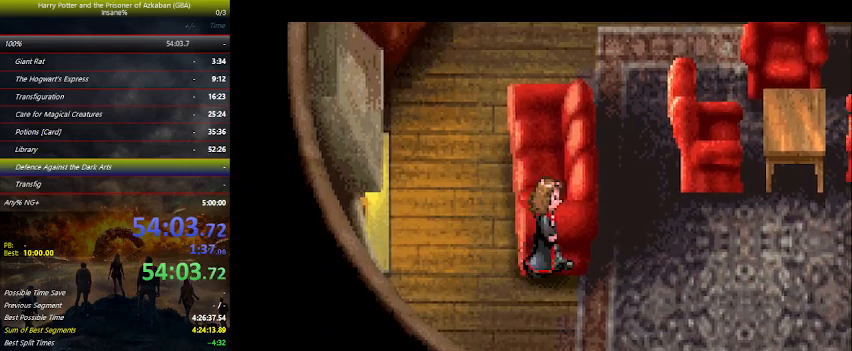
{"keys": [], "events": [[100, "space", "down"], [134, "space", "up"], [200, "space", "down"], [234, "space", "up"], [334, "space", "down"], [367, "space", "up"], [434, "space", "down"], [467, "space", "up"]]}
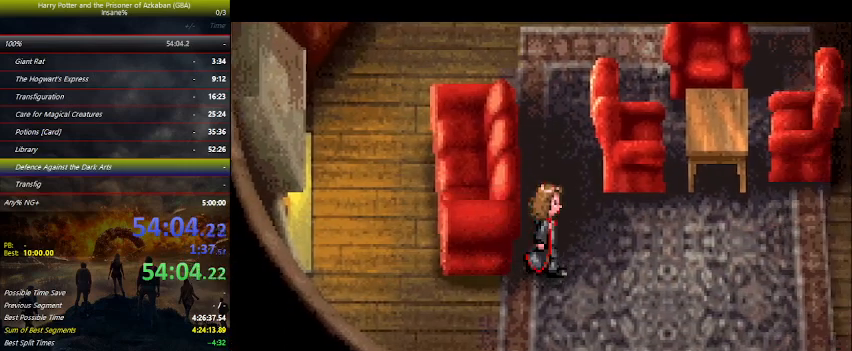
{"keys": ["space"], "events": [[67, "space", "down"], [100, "space", "up"], [167, "space", "down"], [200, "space", "up"], [267, "space", "down"], [334, "space", "up"], [400, "space", "down"], [434, "space", "up"], [500, "space", "down"]]}
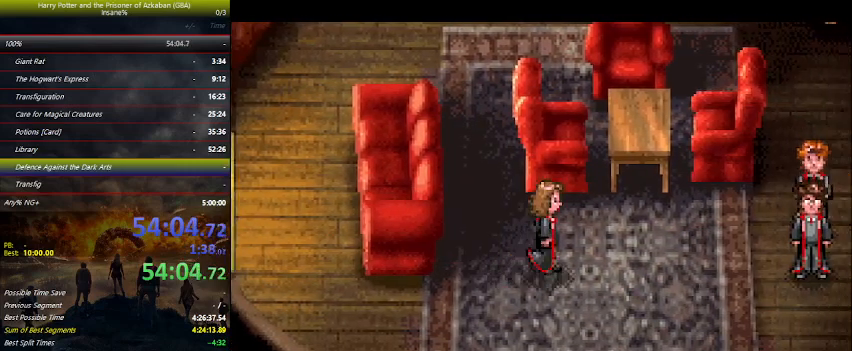
{"keys": [], "events": [[134, "space", "up"]]}